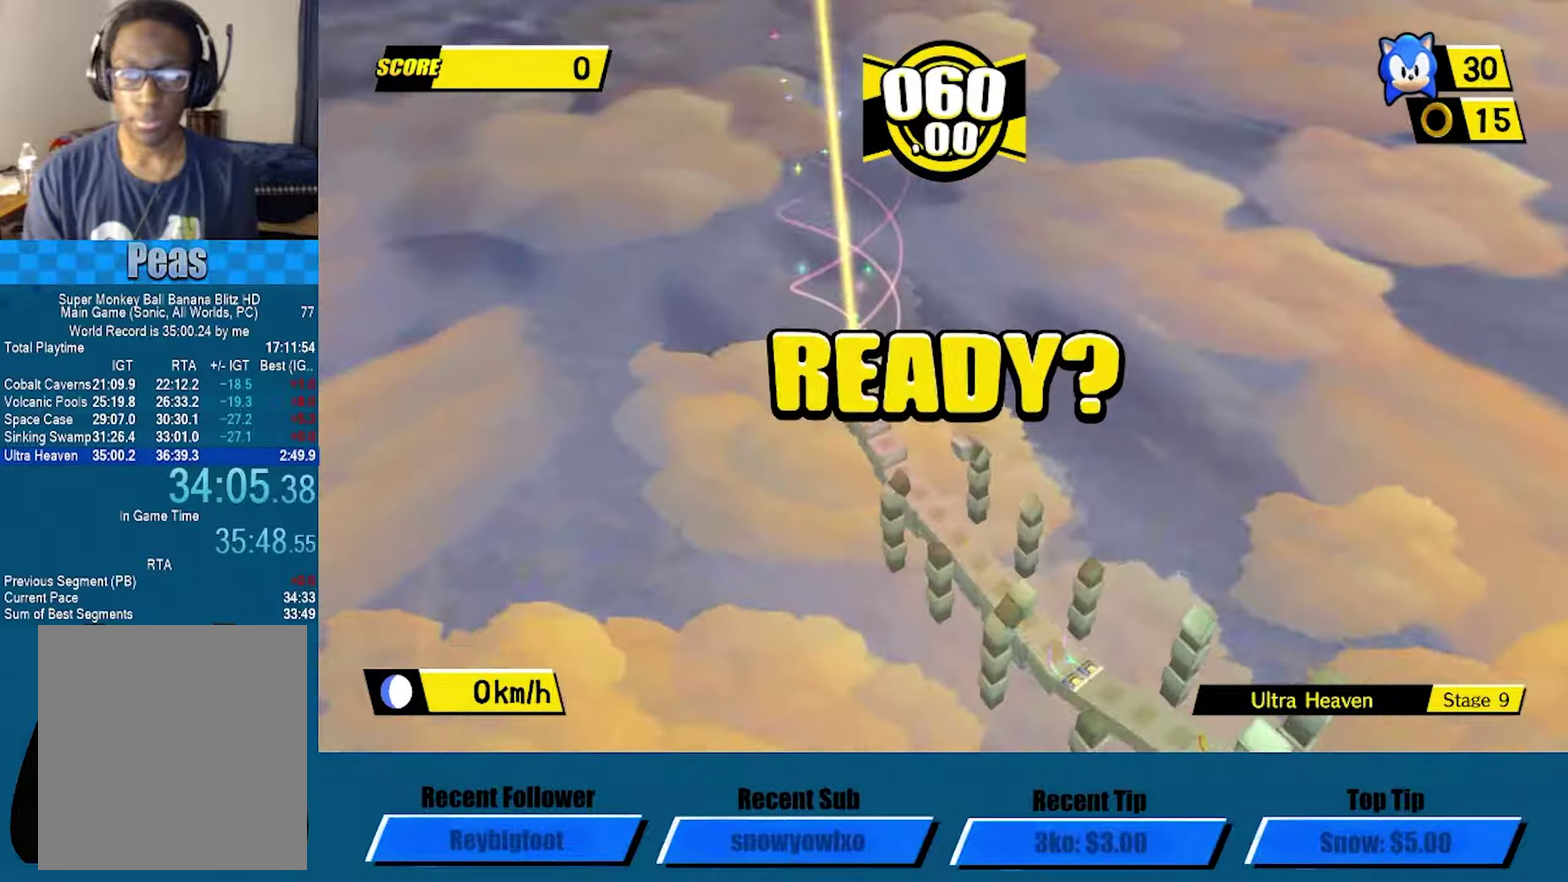
Gameplay with a controller (Xbox layout); each line is a JSON object with the inputs held at the frame after it (dt_ms = milliseconds from this image to that frame). "events" lists button and stick changes between this image and that frame as [ms after this image, input, new state], when the widget could be followed in between. Not read: R3 right_stick.
{"dt_ms": 750, "buttons": ["A"], "left_stick": "up-left", "events": [[333, "left_stick", "up"], [600, "left_stick", "up-left"]]}
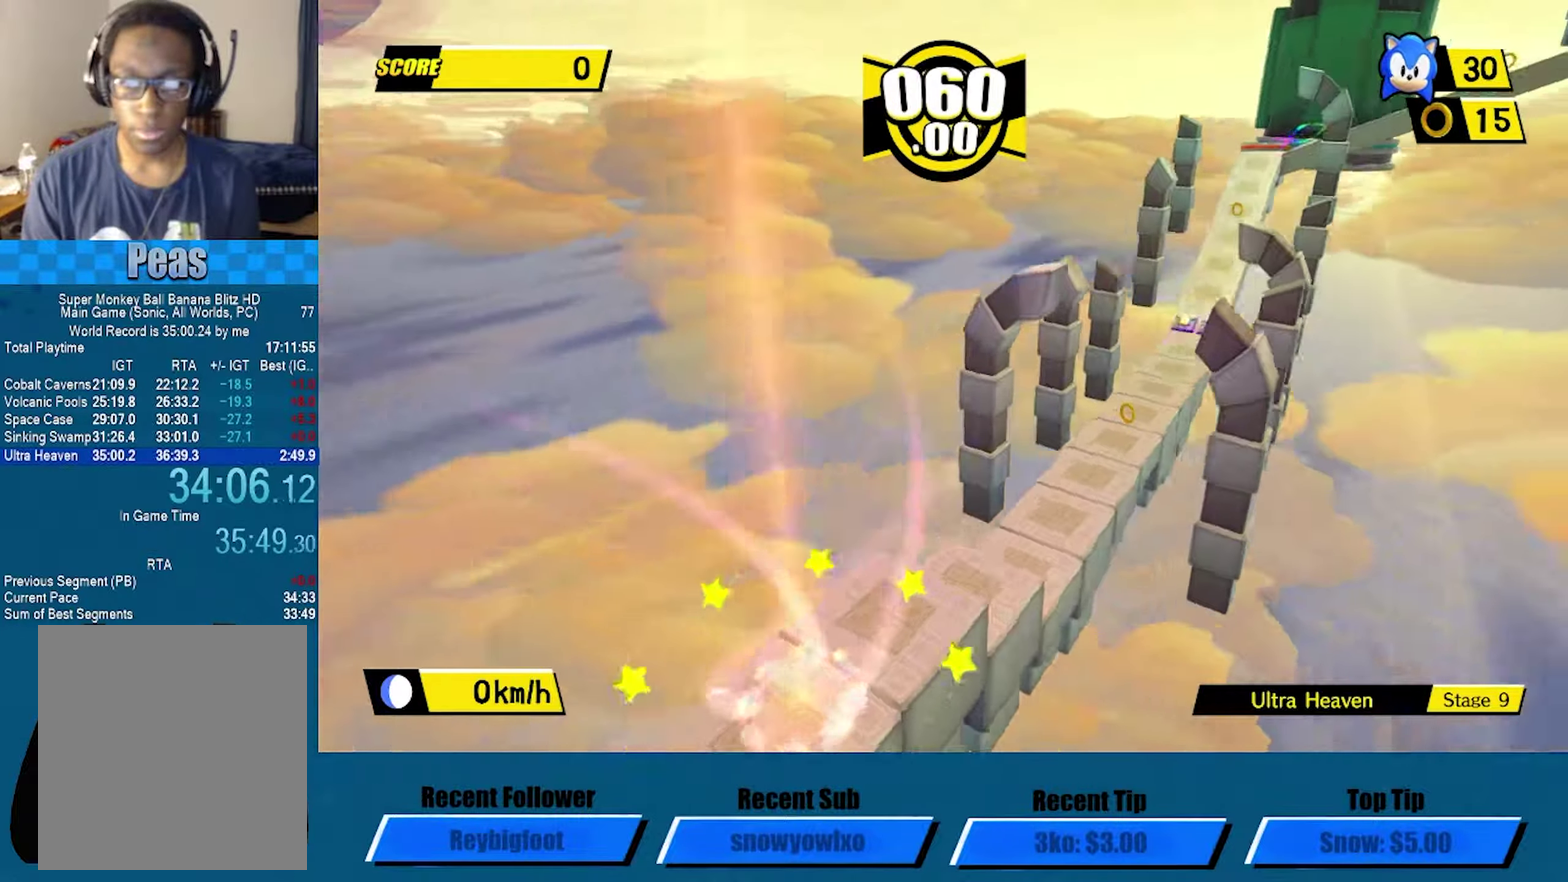
{"dt_ms": 500, "buttons": ["A"], "left_stick": "up-left", "events": []}
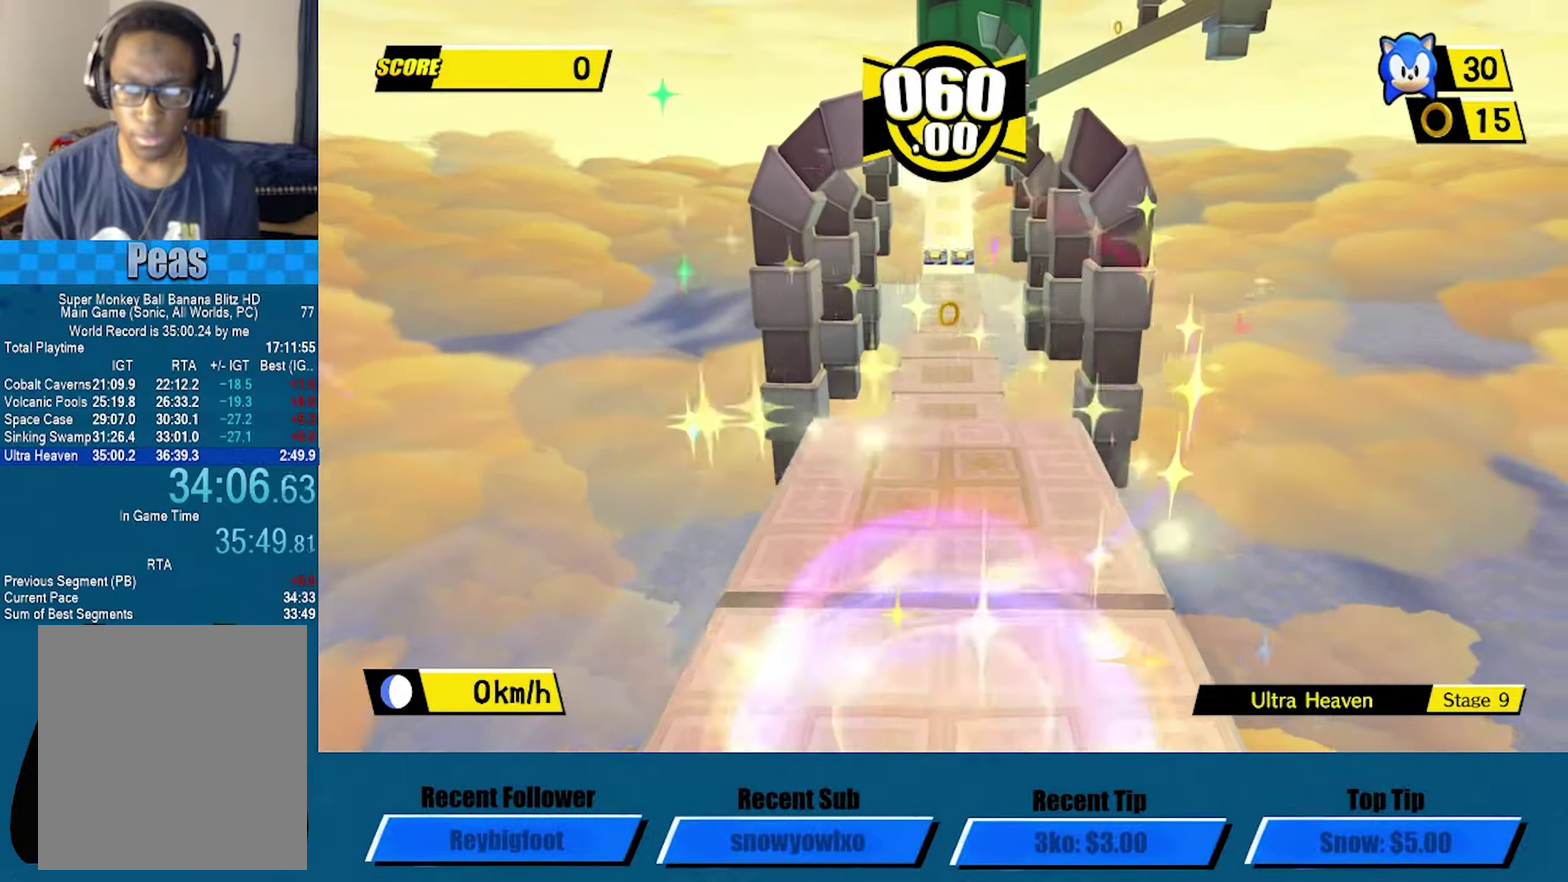
{"dt_ms": 500, "buttons": [], "left_stick": "up", "events": [[67, "A", "up"], [100, "left_stick", "up"]]}
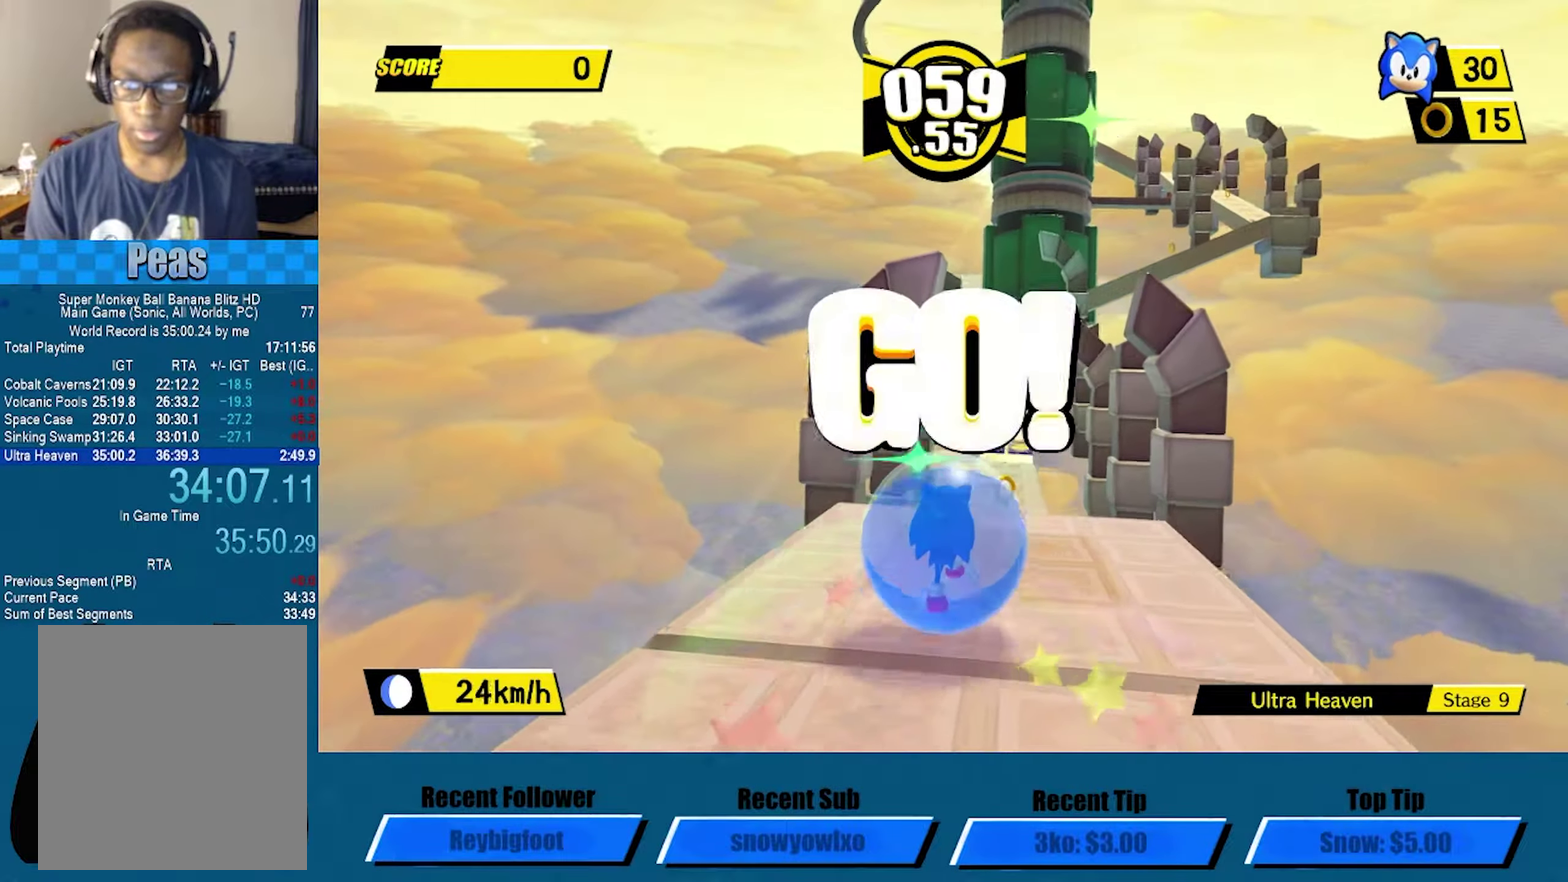
{"dt_ms": 500, "buttons": [], "left_stick": "up", "events": []}
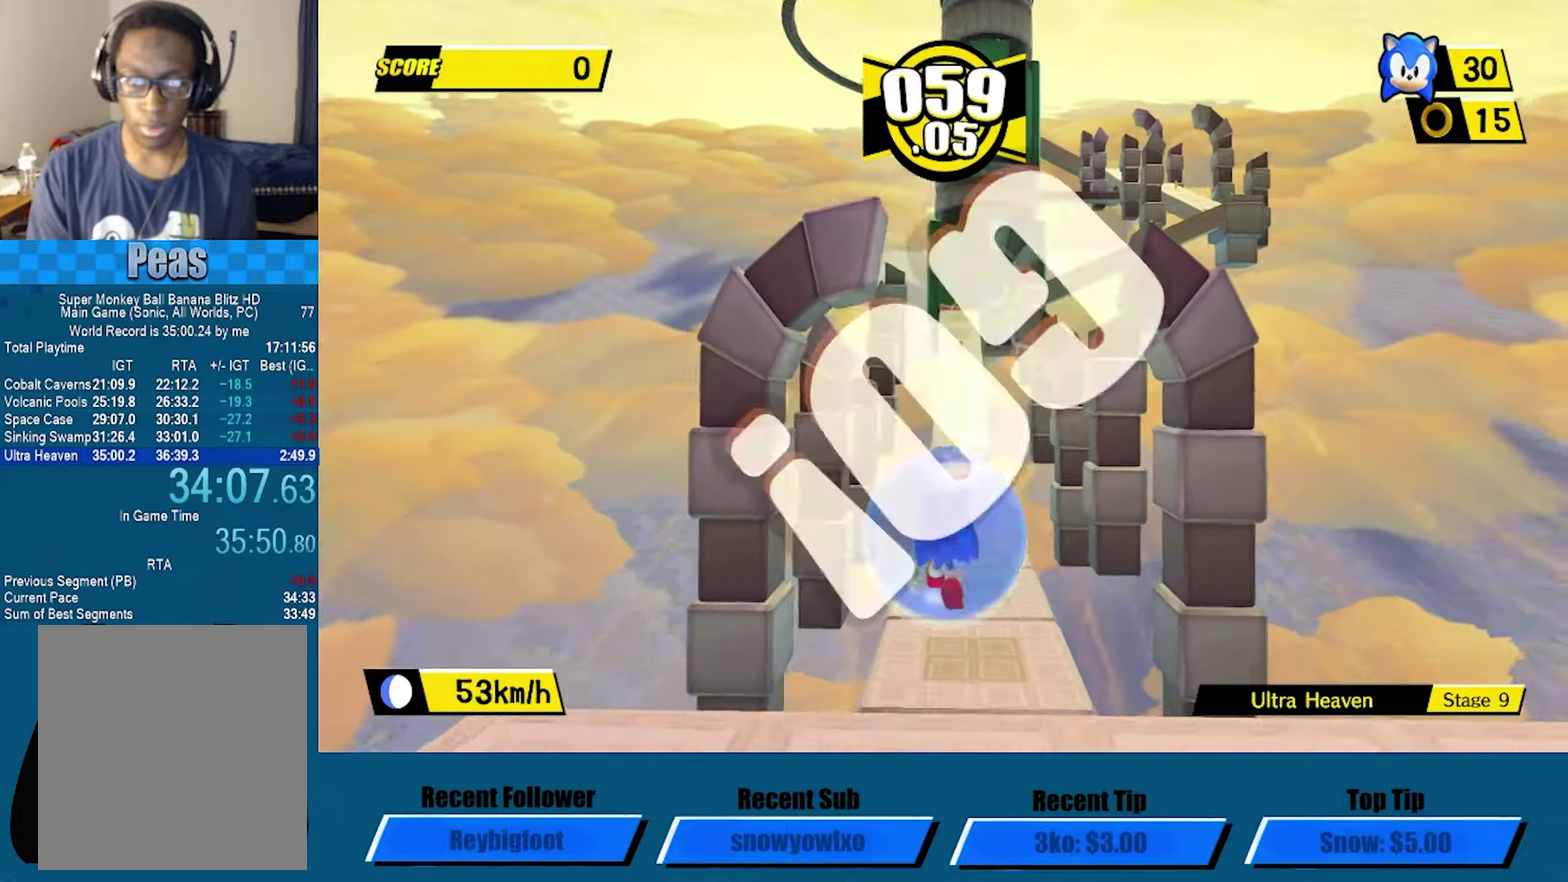
{"dt_ms": 500, "buttons": [], "left_stick": "up", "events": []}
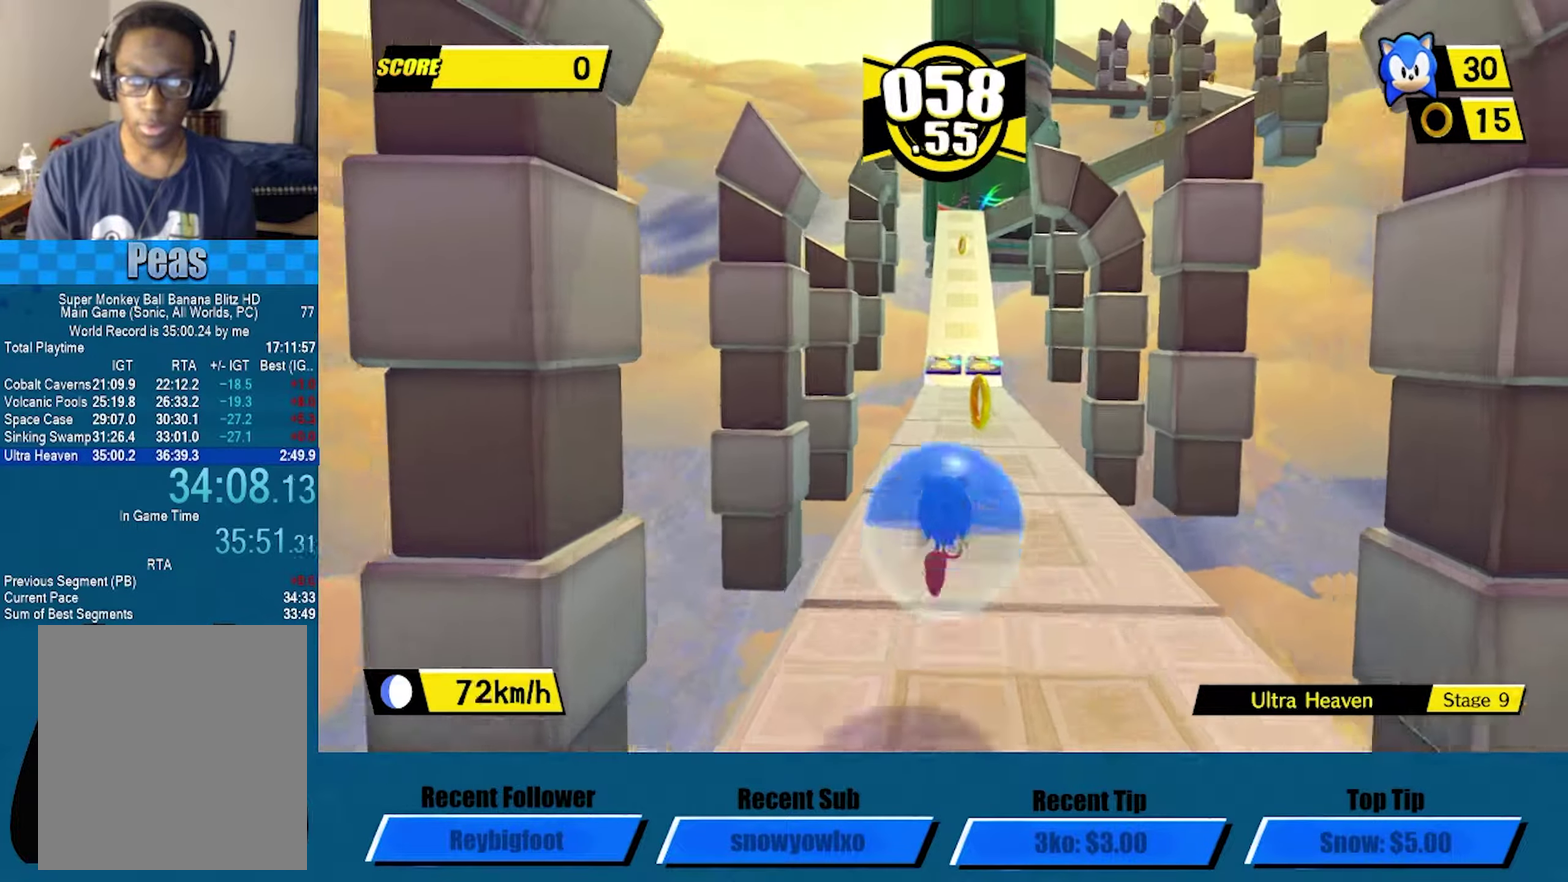
{"dt_ms": 500, "buttons": [], "left_stick": "up", "events": []}
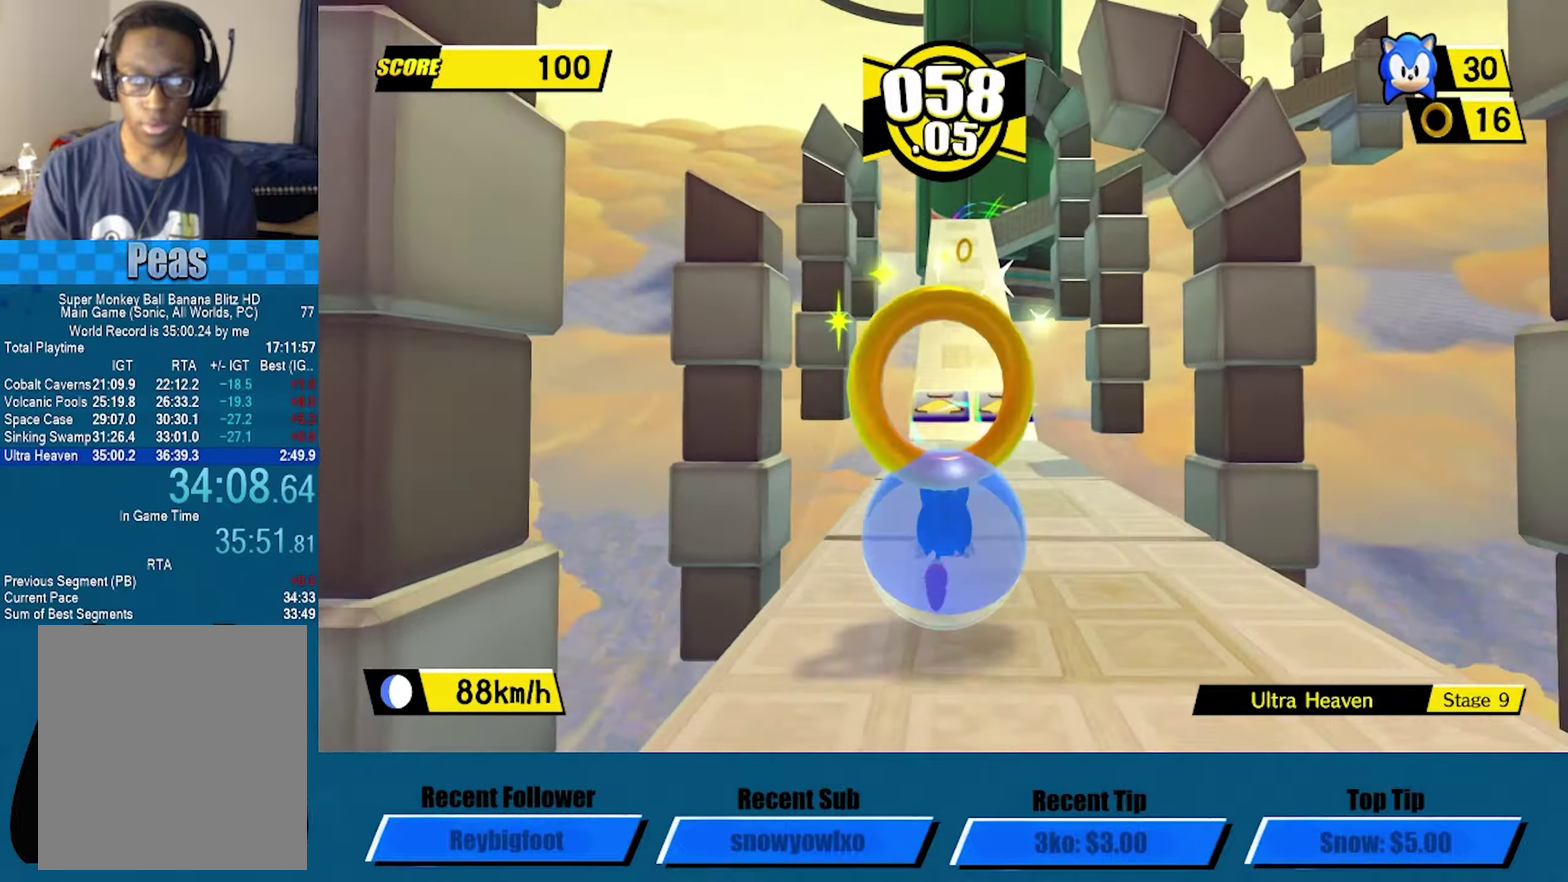
{"dt_ms": 500, "buttons": ["A"], "left_stick": "up", "events": [[383, "A", "down"]]}
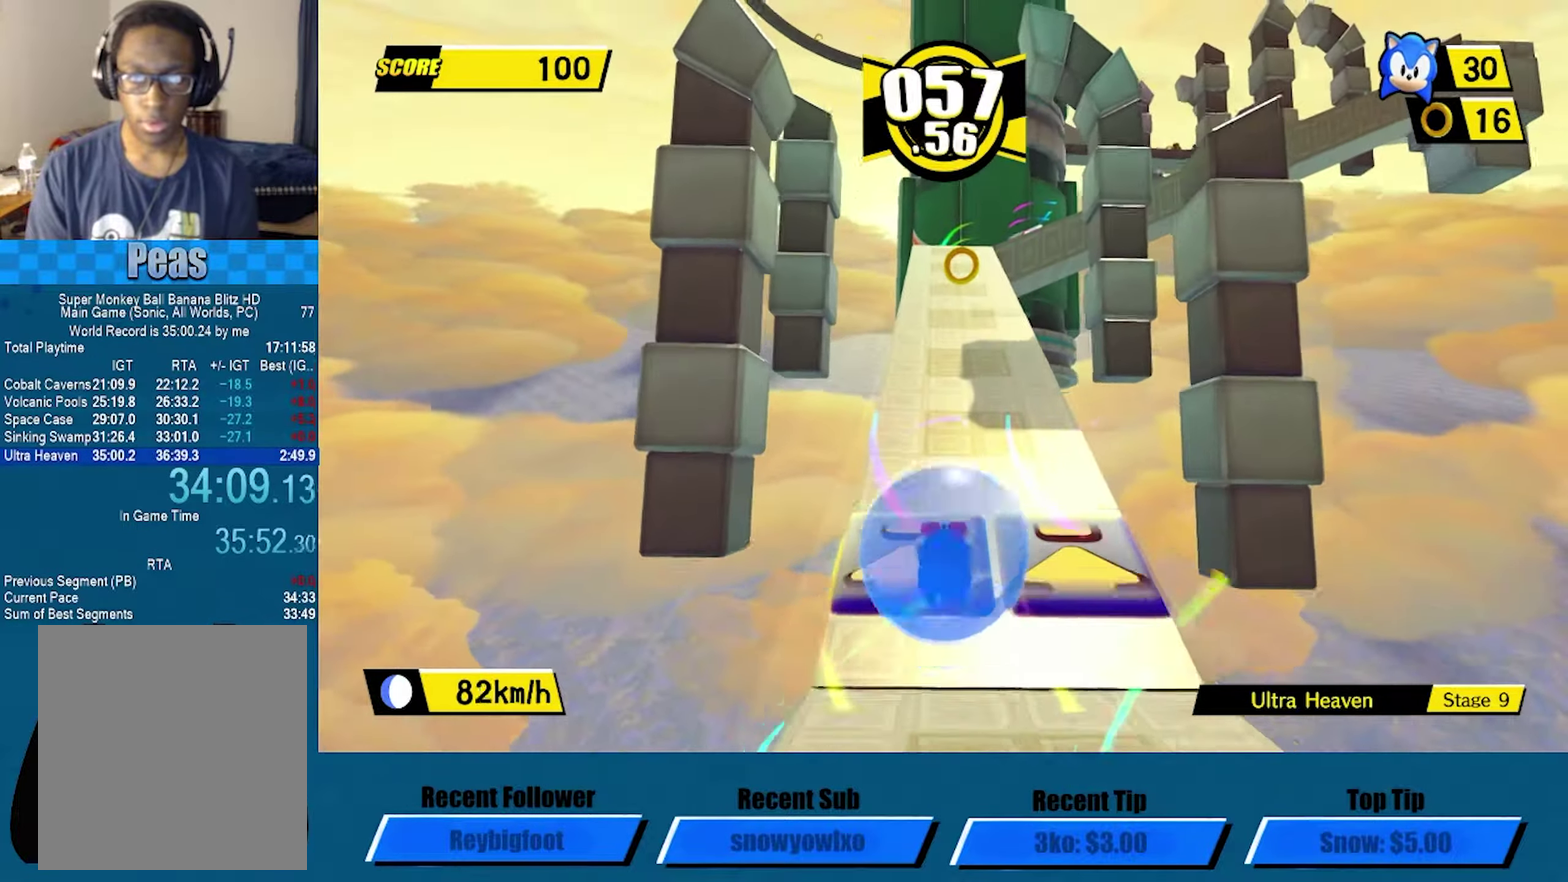
{"dt_ms": 500, "buttons": ["A"], "left_stick": "up", "events": []}
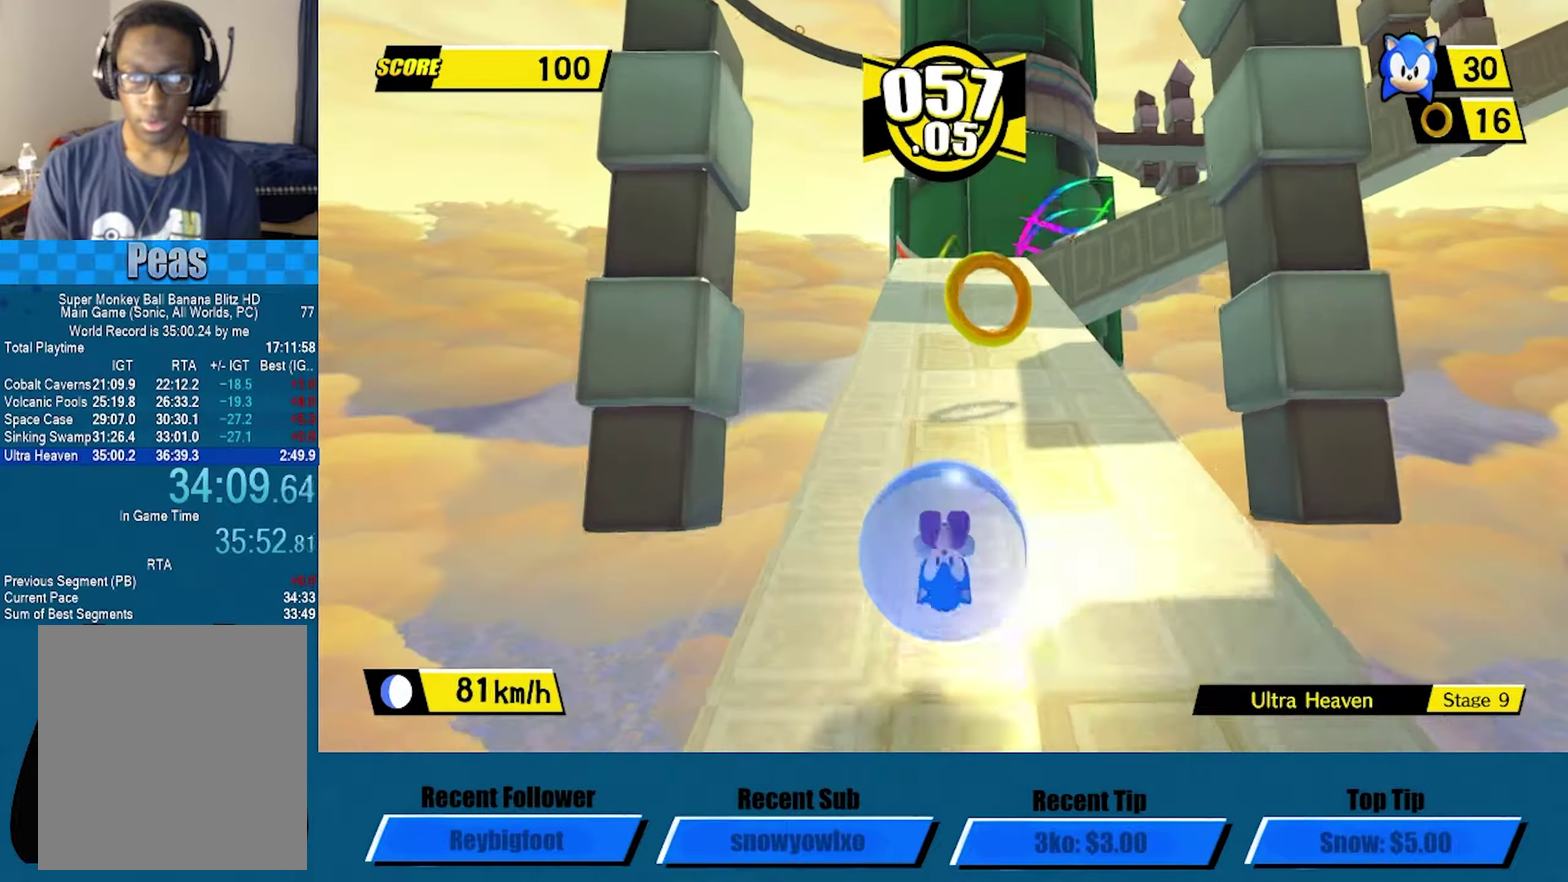
{"dt_ms": 500, "buttons": [], "left_stick": "up-right", "events": [[133, "left_stick", "up-right"], [267, "A", "up"]]}
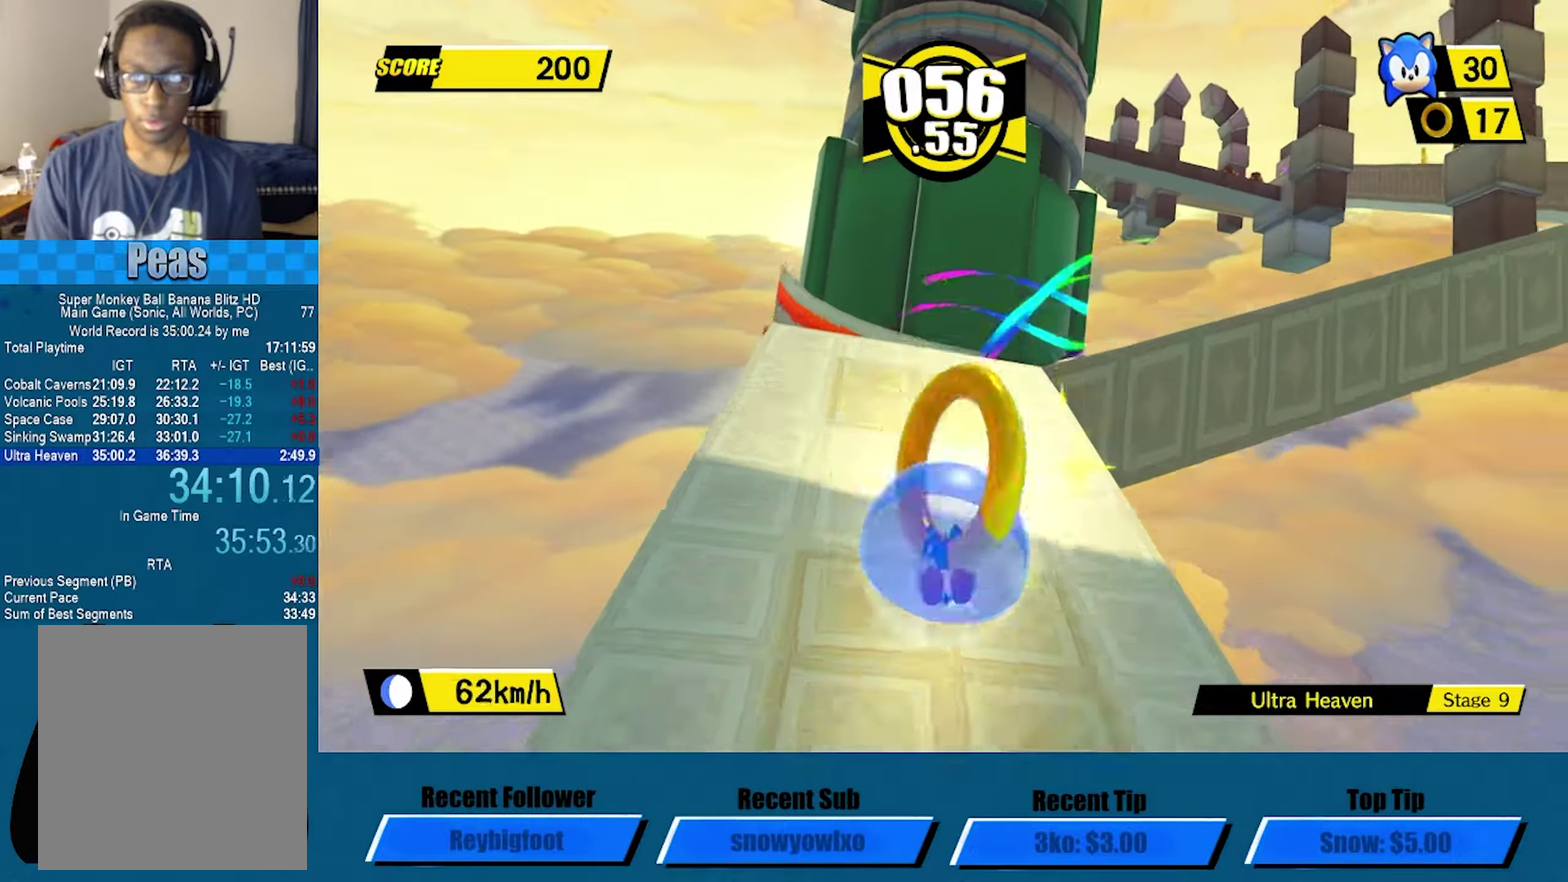
{"dt_ms": 500, "buttons": [], "left_stick": "down-right", "events": [[133, "A", "down"], [233, "left_stick", "right"], [317, "A", "up"], [450, "left_stick", "down-right"]]}
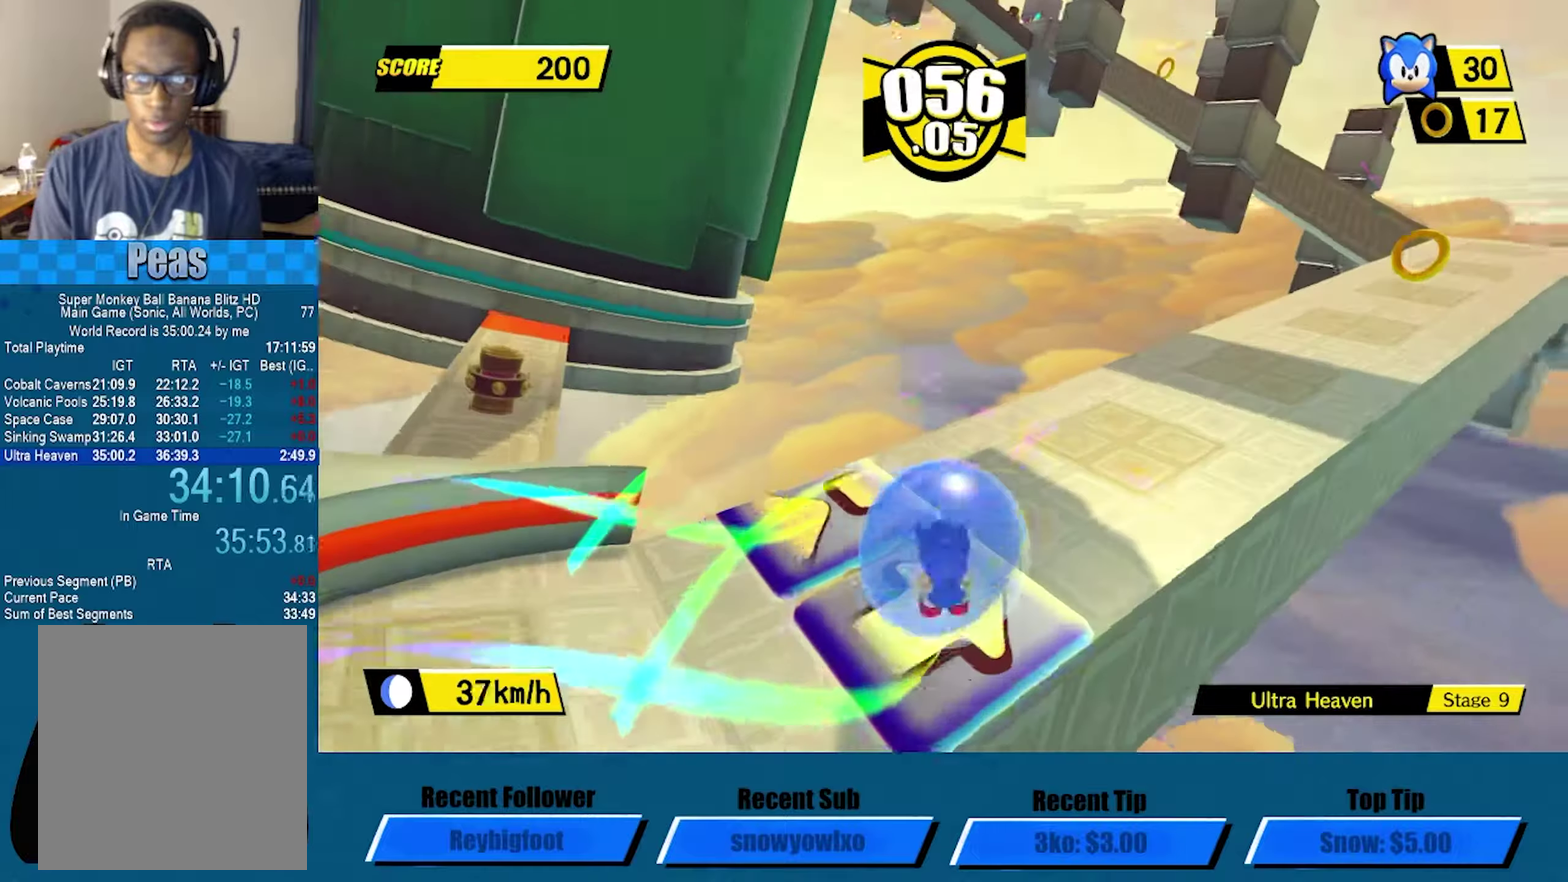
{"dt_ms": 500, "buttons": [], "left_stick": "up", "events": [[84, "left_stick", "right"], [200, "left_stick", "up-right"], [500, "left_stick", "up"]]}
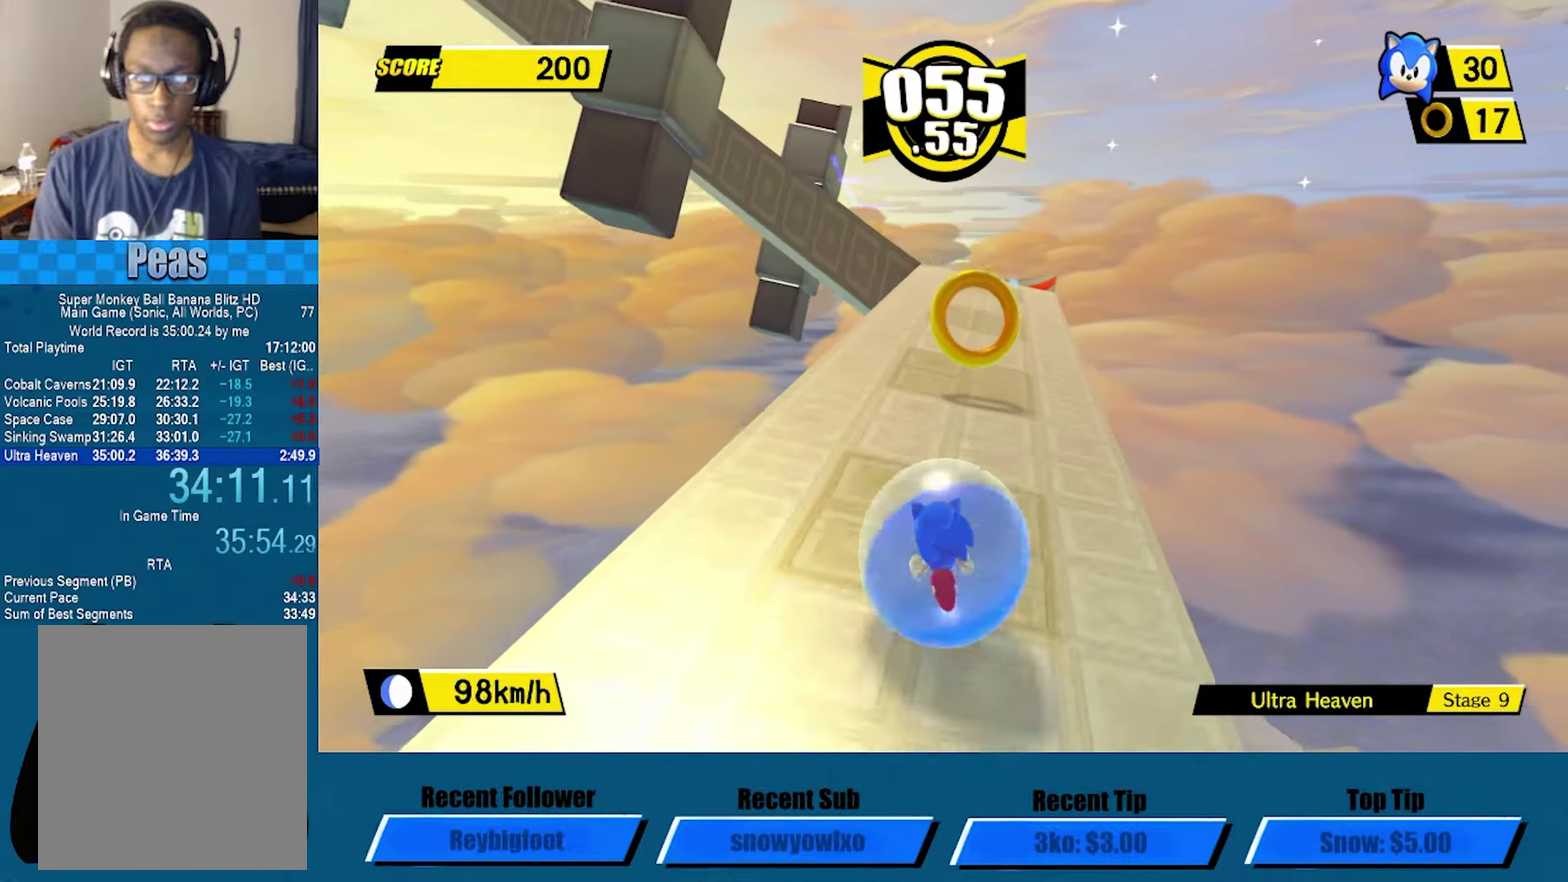
{"dt_ms": 500, "buttons": ["A", "L3"], "left_stick": "left", "events": [[184, "left_stick", "left"], [267, "L3", "down"], [450, "A", "down"]]}
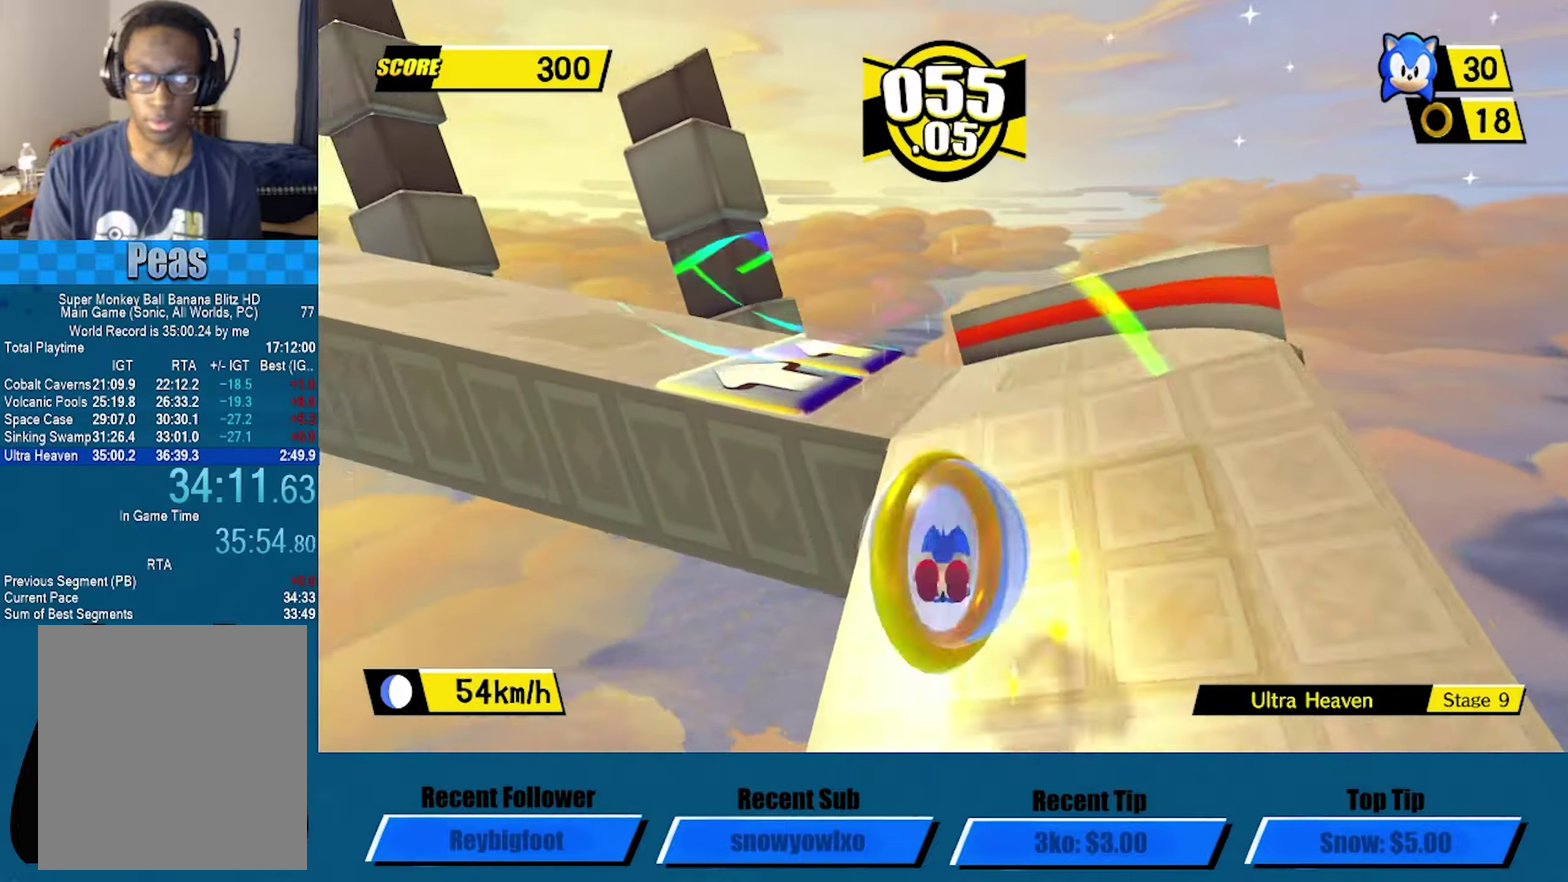
{"dt_ms": 500, "buttons": [], "left_stick": "up-left", "events": [[100, "A", "up"], [450, "left_stick", "up-left"], [467, "L3", "up"]]}
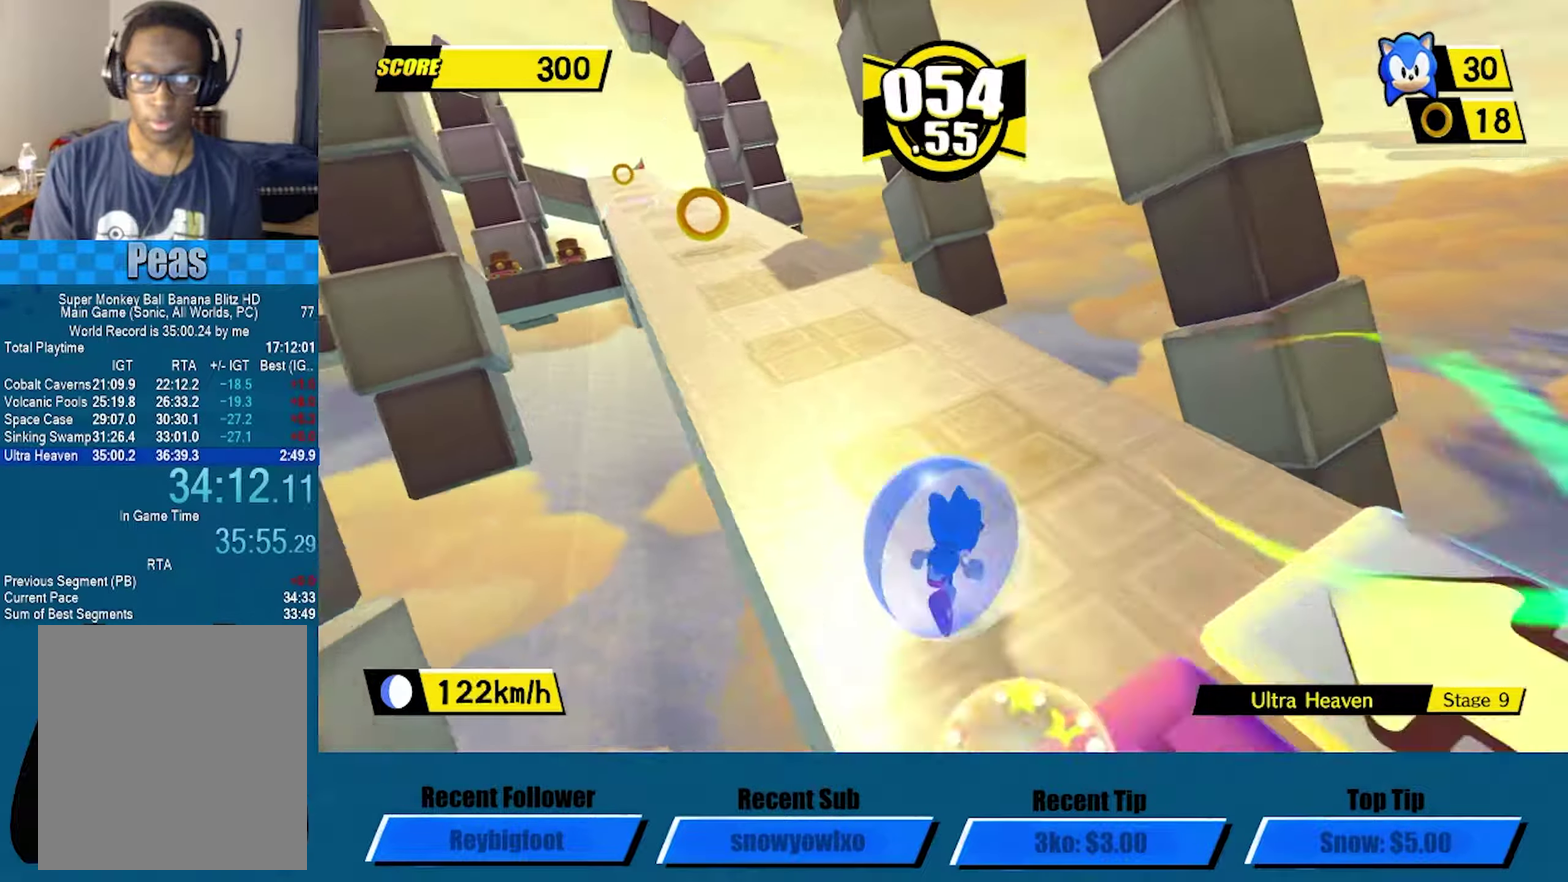
{"dt_ms": 500, "buttons": [], "left_stick": "center", "events": [[400, "left_stick", "up"], [500, "left_stick", "center"]]}
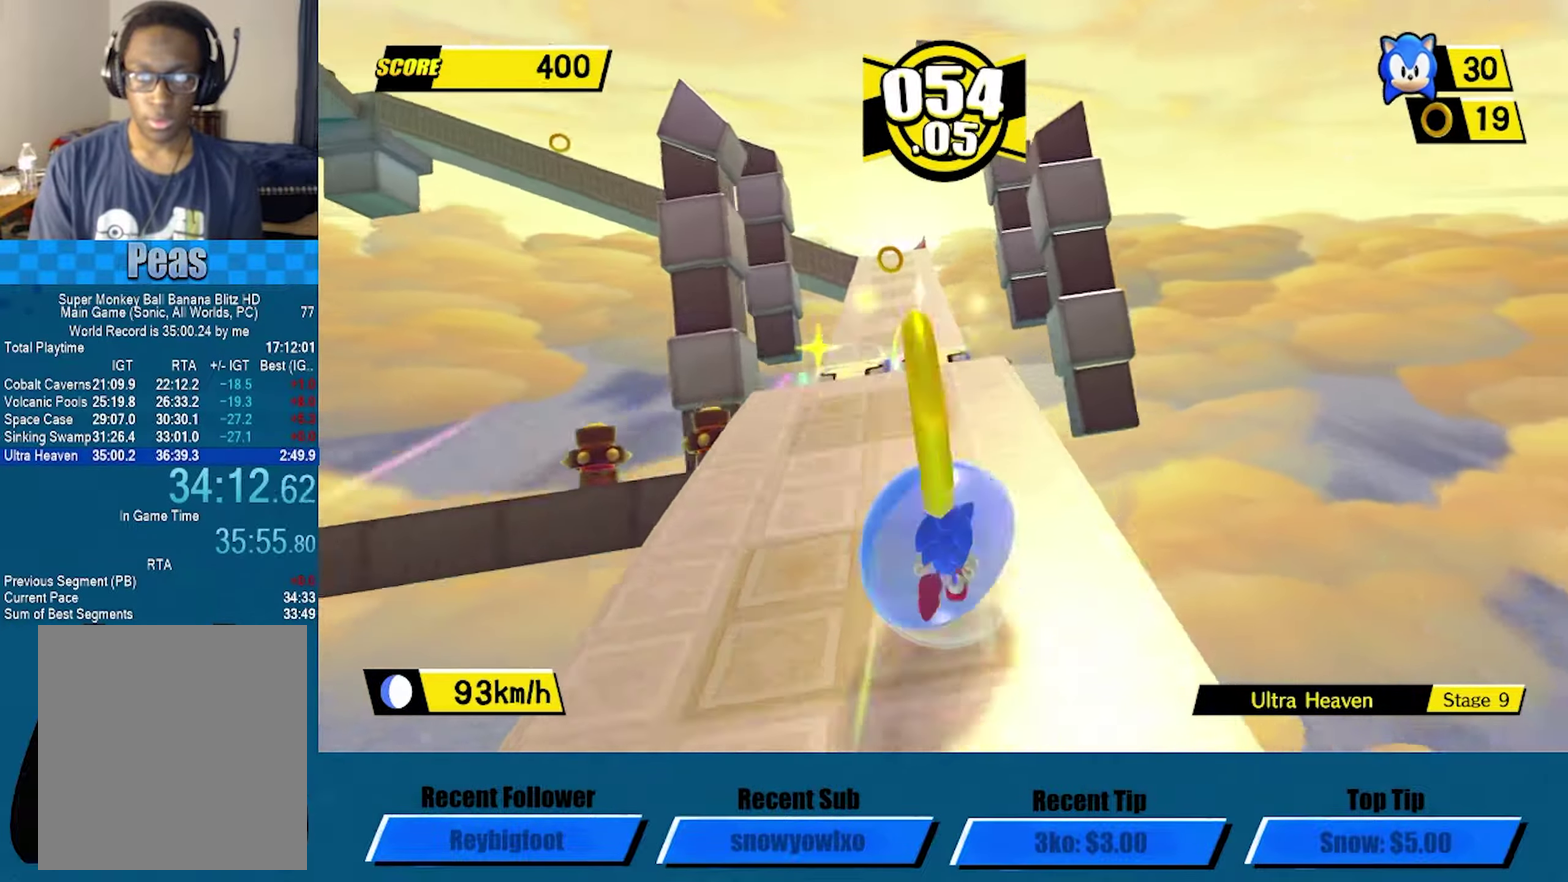
{"dt_ms": 500, "buttons": [], "left_stick": "up", "events": [[484, "left_stick", "up"]]}
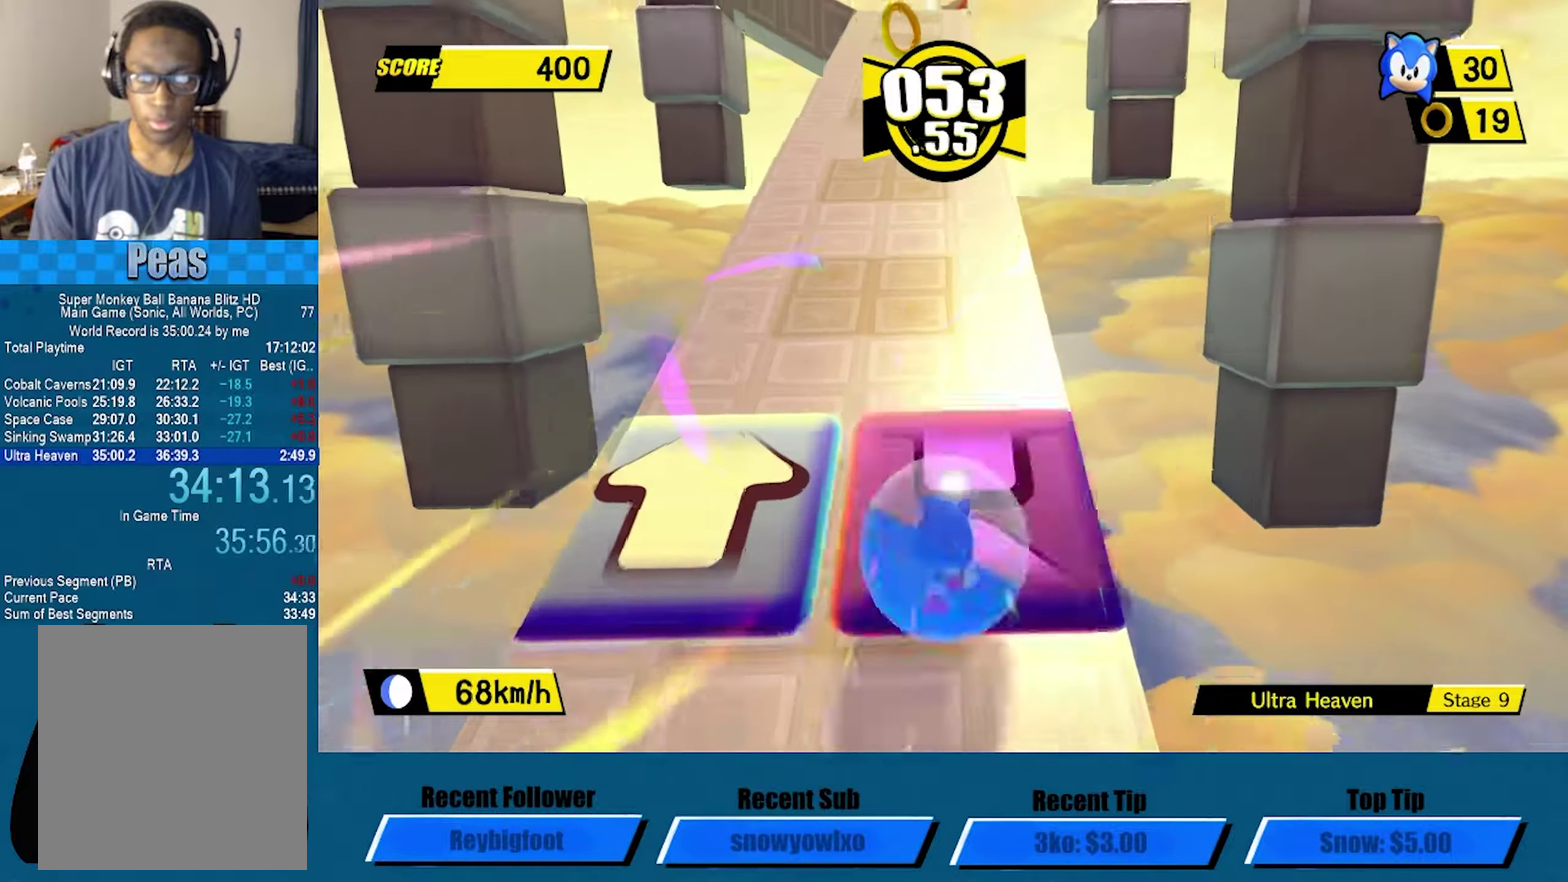
{"dt_ms": 500, "buttons": [], "left_stick": "left", "events": [[184, "left_stick", "up-left"], [234, "left_stick", "left"]]}
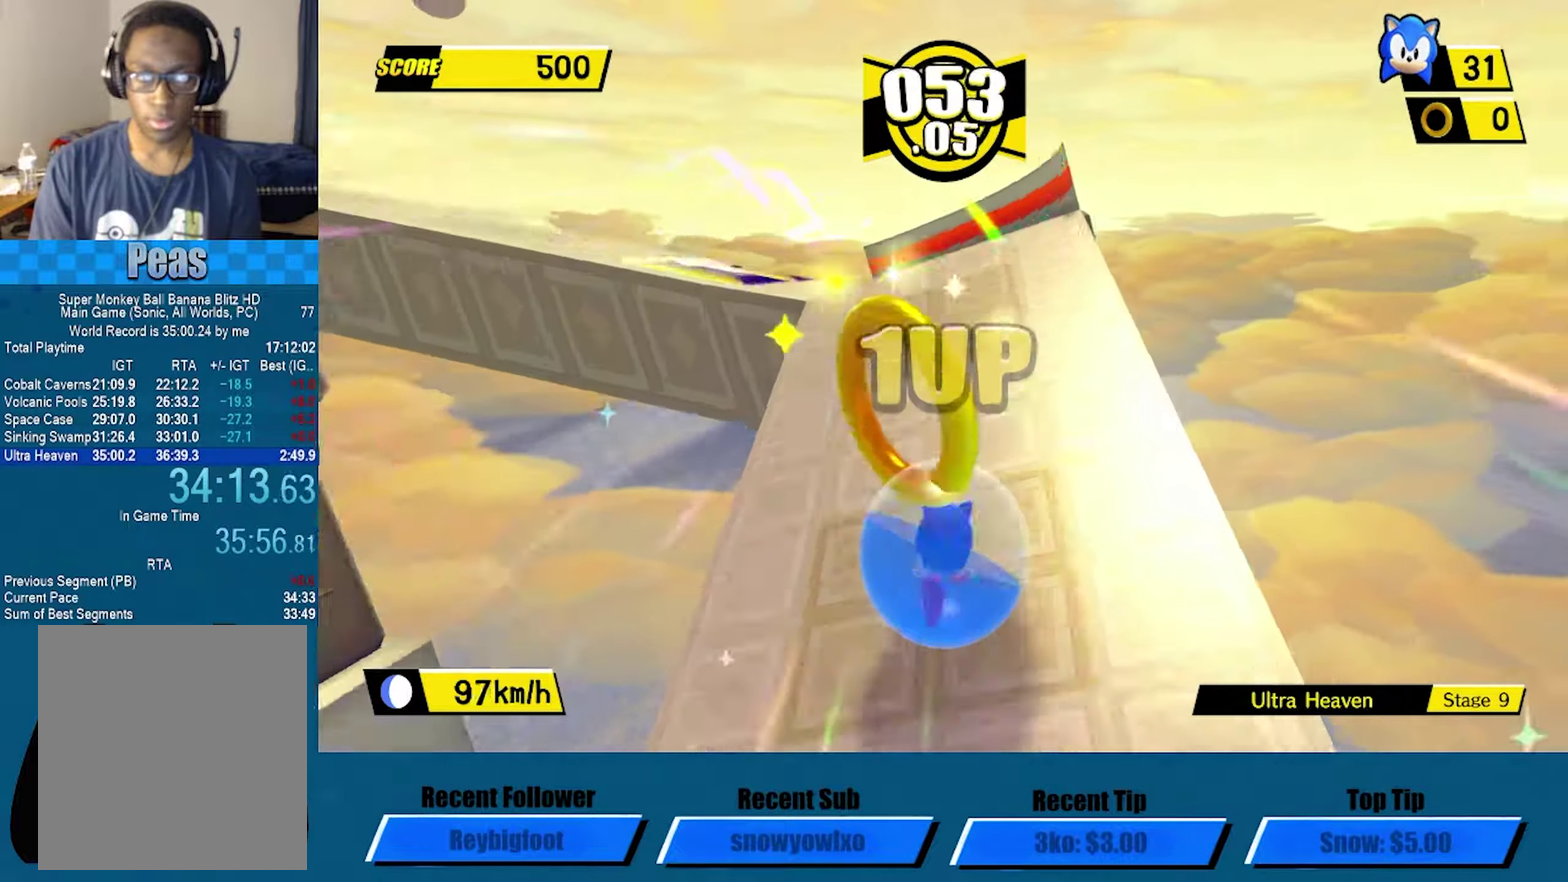
{"dt_ms": 500, "buttons": ["L3"], "left_stick": "left", "events": [[84, "L3", "down"], [117, "A", "down"], [184, "A", "up"], [200, "left_stick", "down-left"], [467, "left_stick", "left"]]}
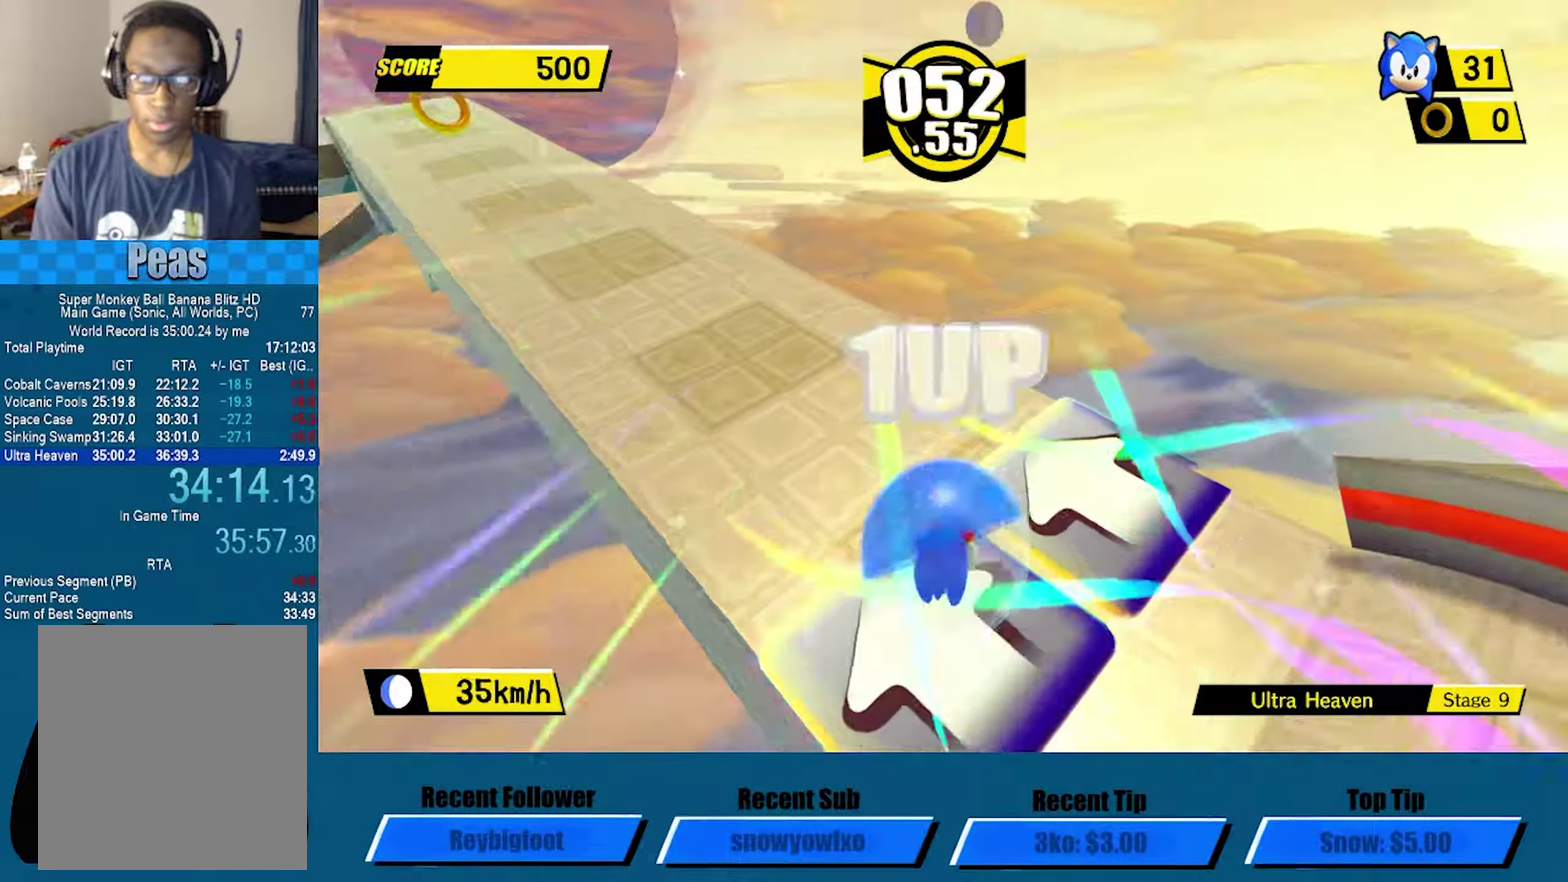
{"dt_ms": 500, "buttons": [], "left_stick": "up", "events": [[100, "left_stick", "up-left"], [434, "L3", "up"], [500, "left_stick", "up"]]}
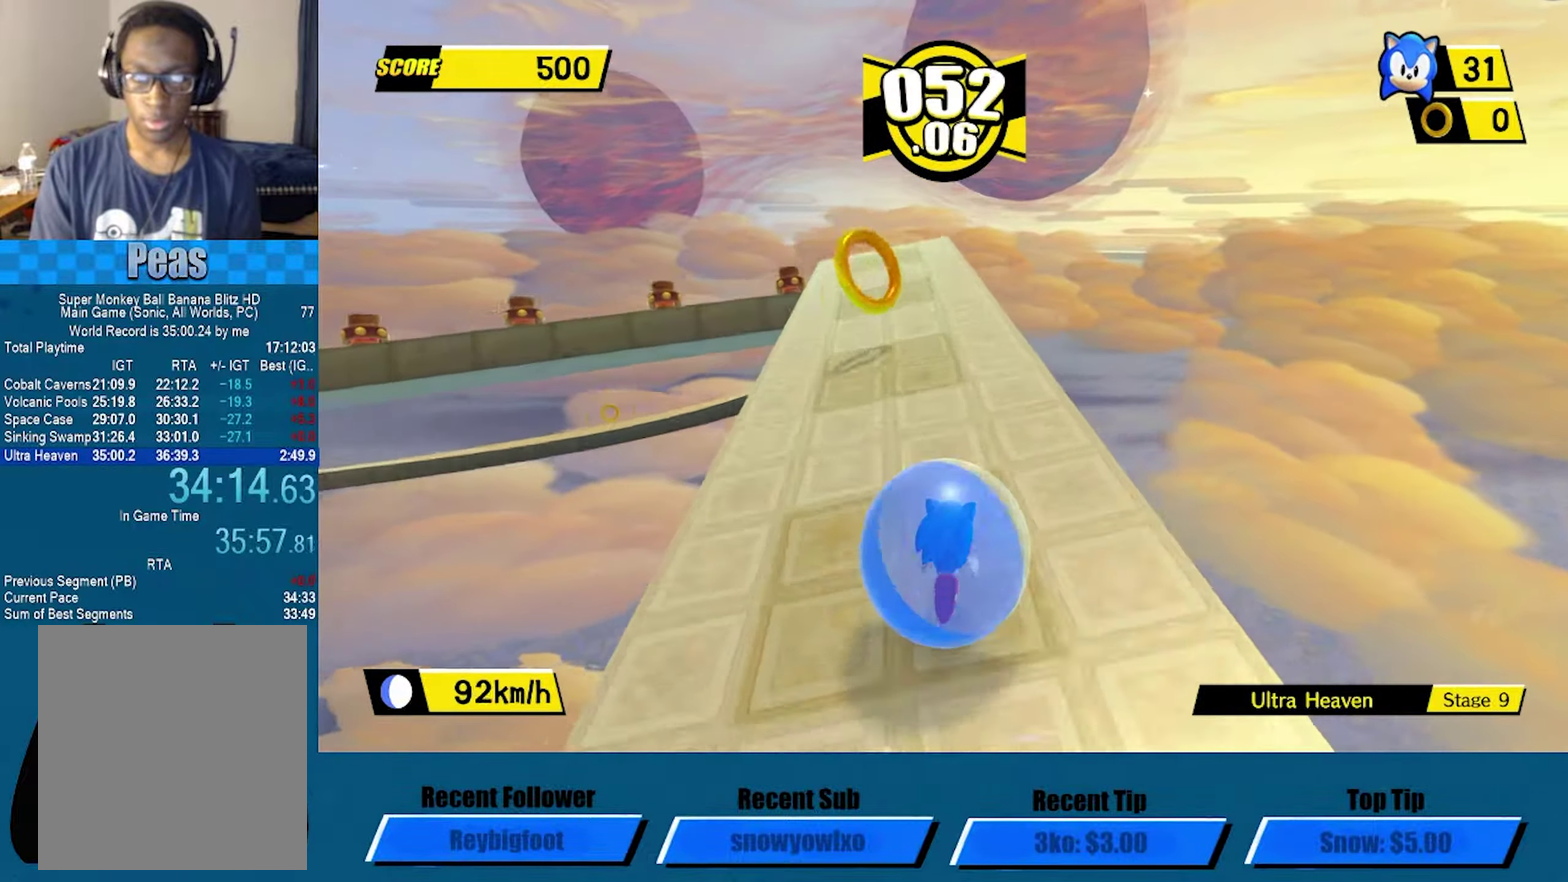
{"dt_ms": 500, "buttons": [], "left_stick": "up", "events": []}